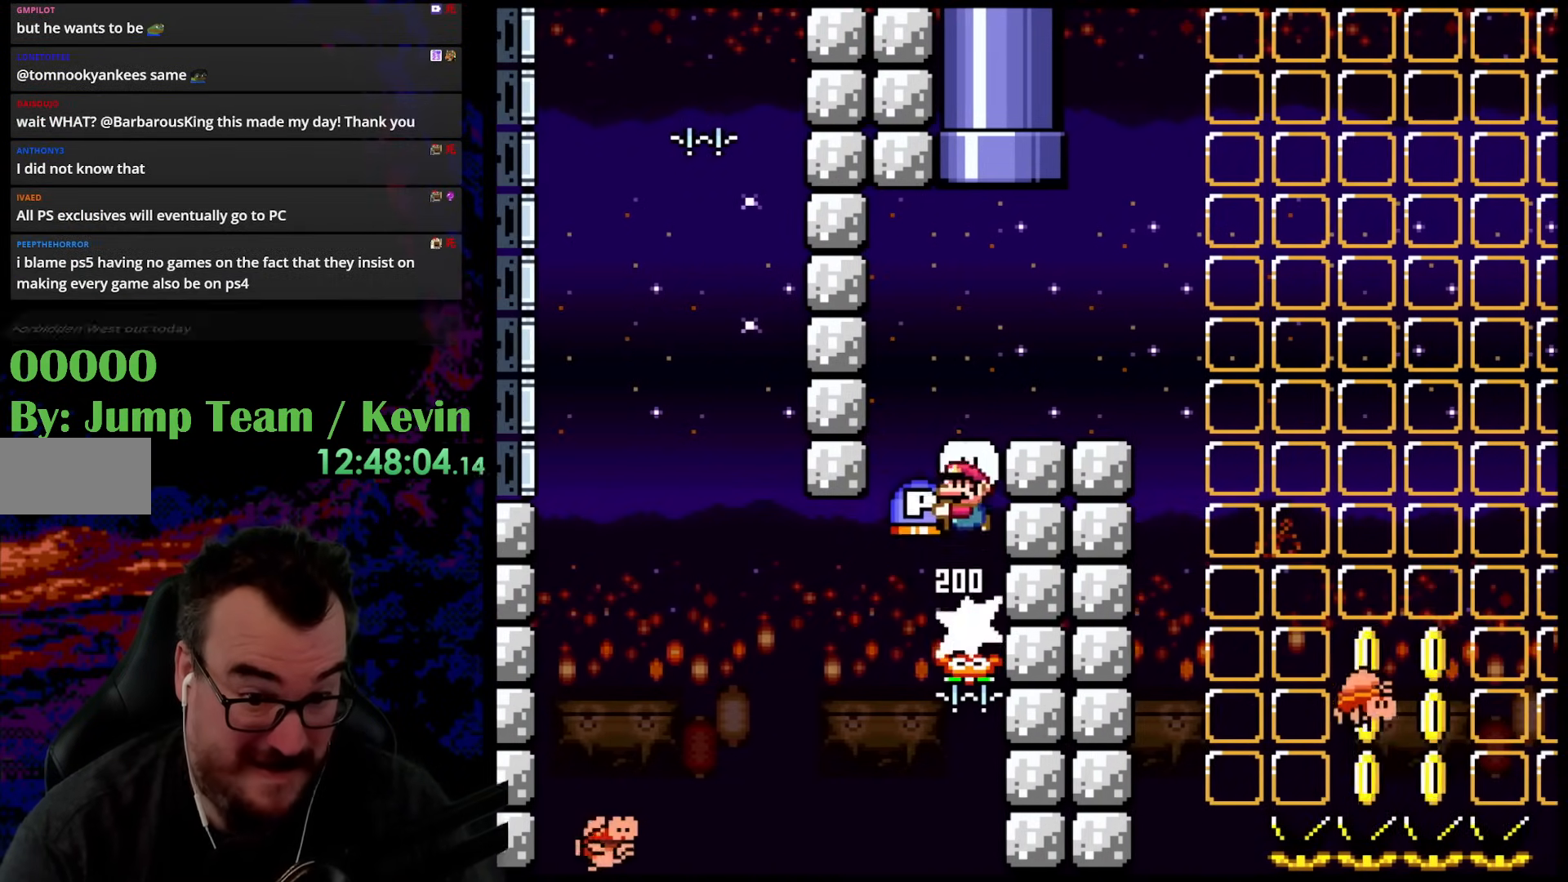
Gameplay with a controller (Nintendo layout); each line is a JSON object with the inputs held at the frame after it. "events" lists button and stick changes between this image and that frame as [ms after this image, input, new state], when the widget could be followed in between. Not read: L3 R3.
{"buttons": ["Y", "DPAD_DOWN"], "events": [[200, "DPAD_RIGHT", "down"], [417, "B", "up"], [500, "DPAD_DOWN", "down"], [500, "DPAD_RIGHT", "up"]]}
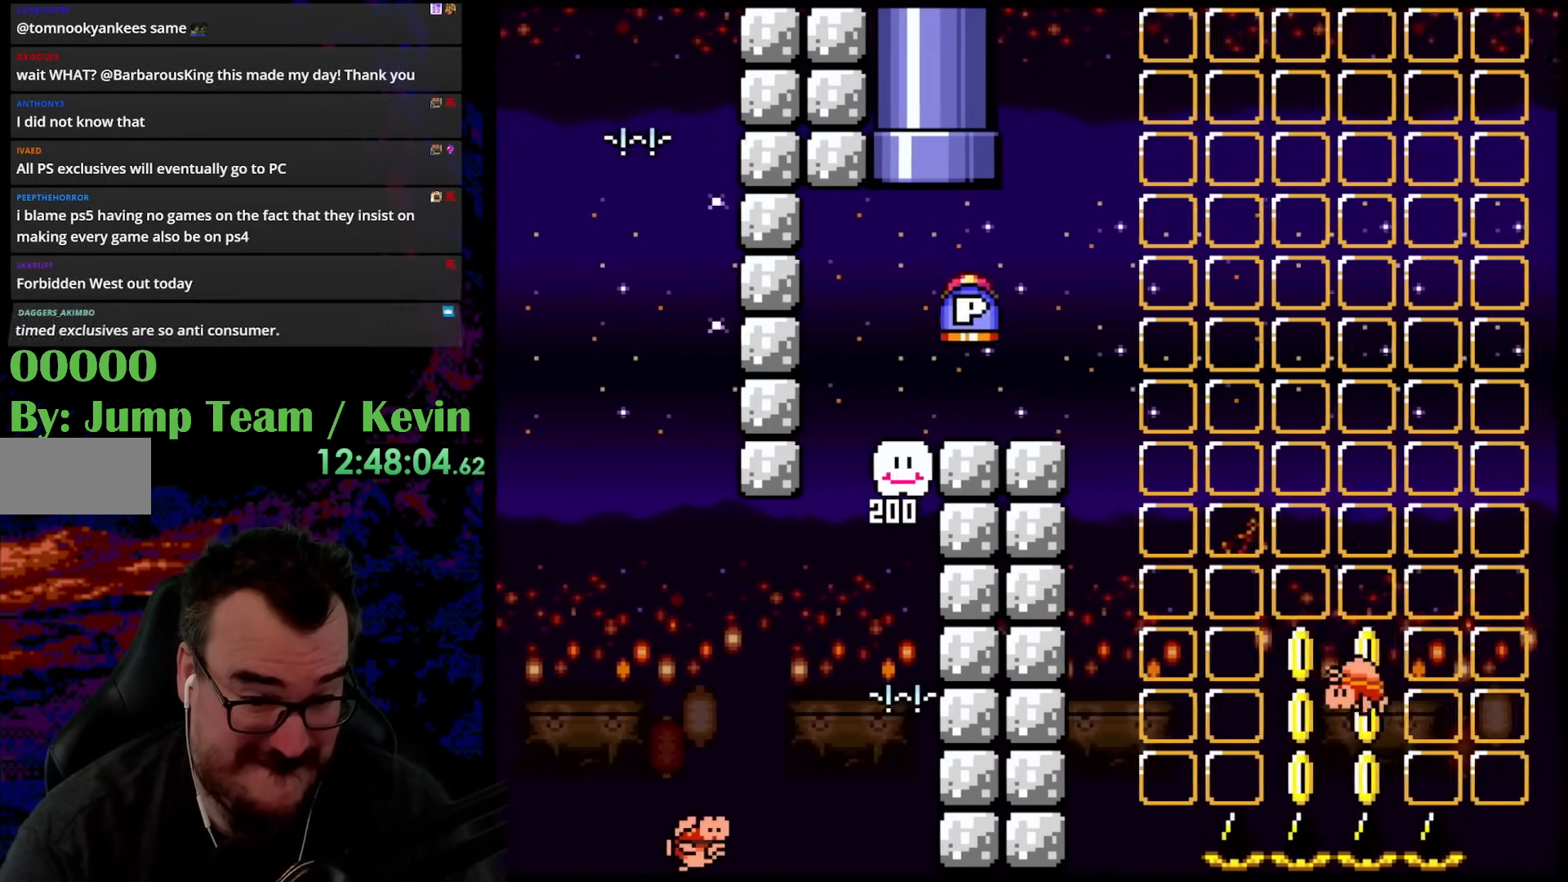
{"buttons": ["Y"], "events": [[33, "DPAD_DOWN", "up"], [33, "DPAD_LEFT", "down"], [200, "DPAD_LEFT", "up"]]}
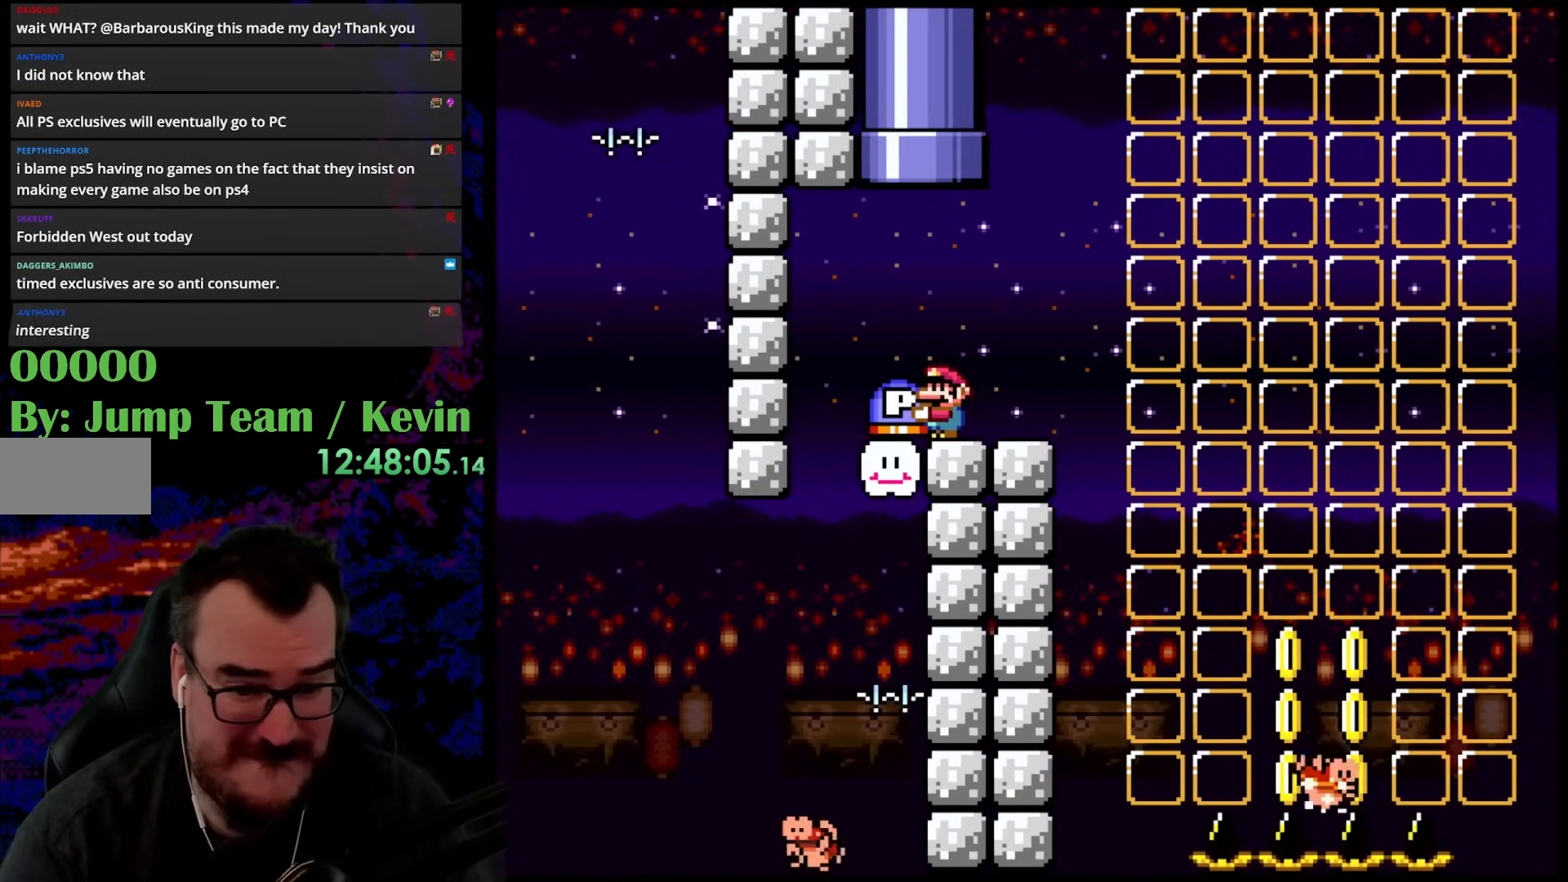
{"buttons": ["Y"], "events": []}
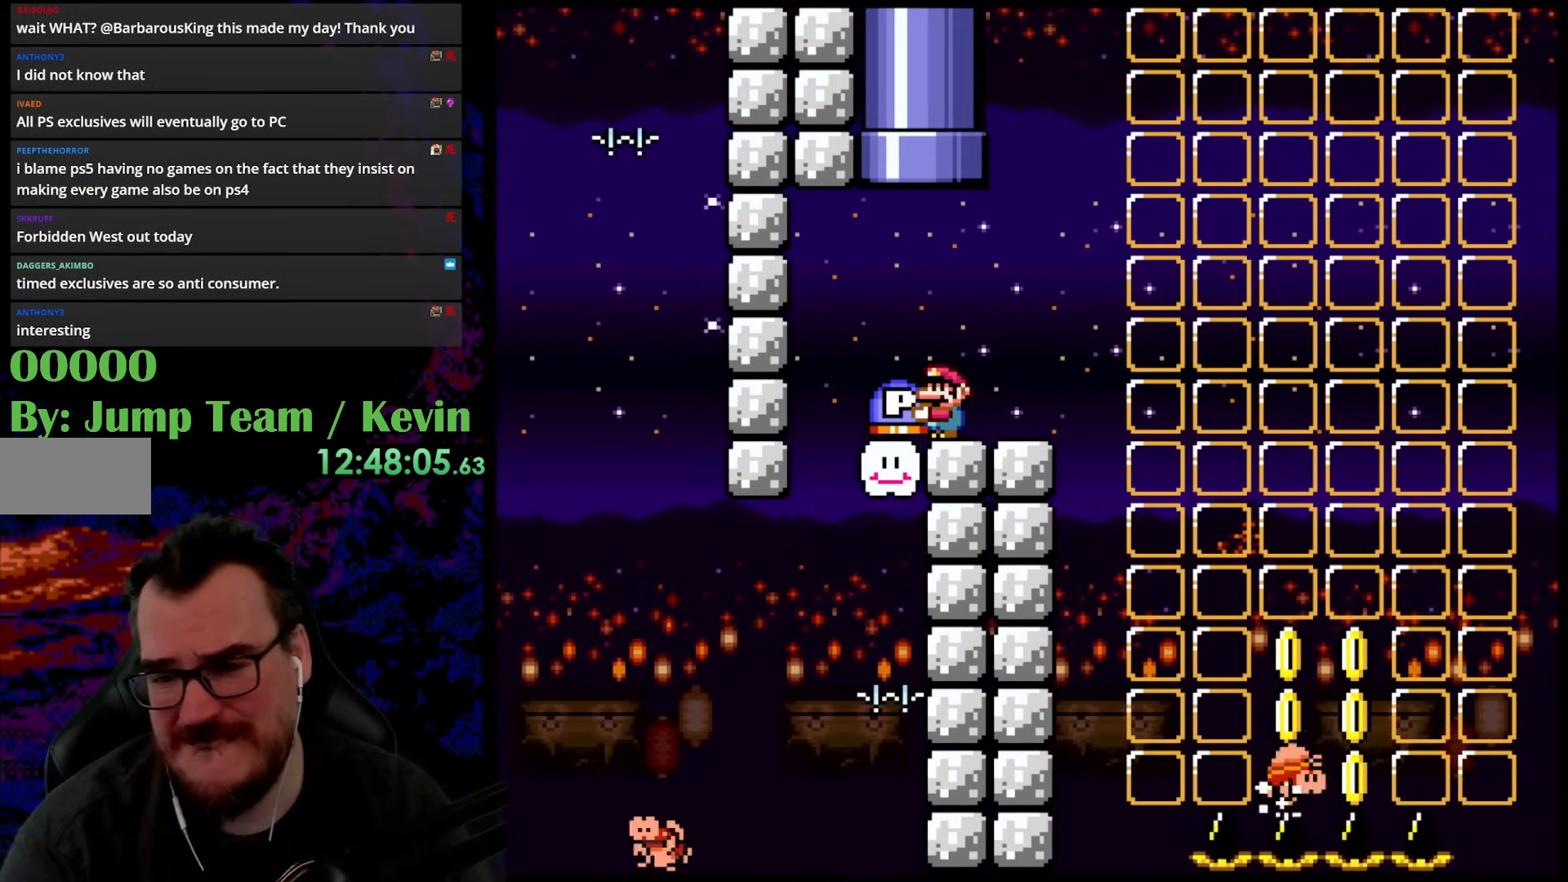
{"buttons": ["Y"], "events": []}
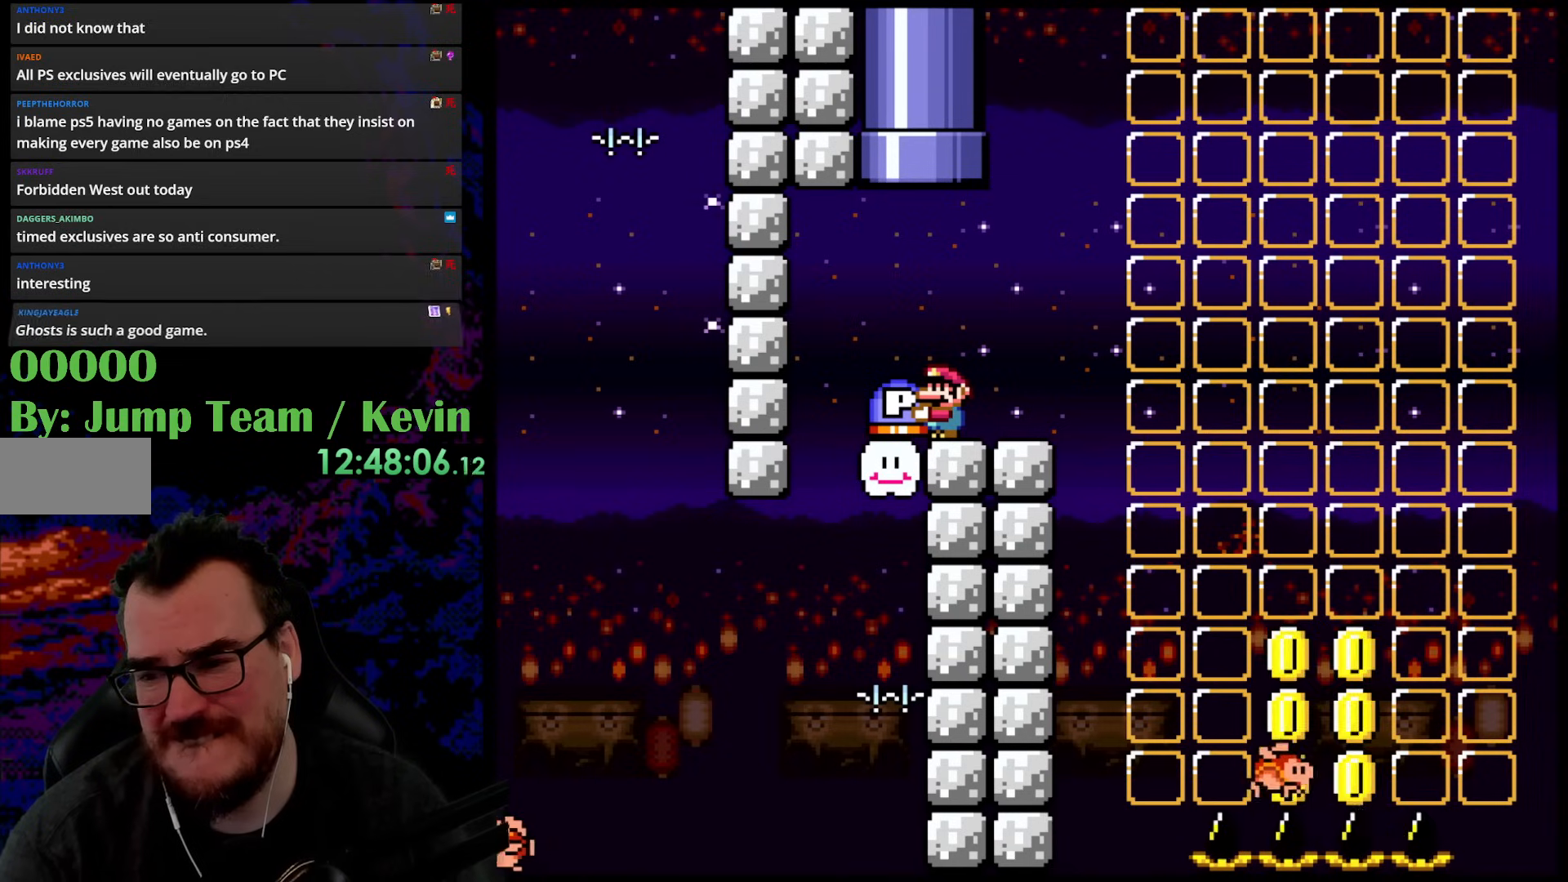
{"buttons": ["Y", "DPAD_LEFT"], "events": [[450, "DPAD_LEFT", "down"]]}
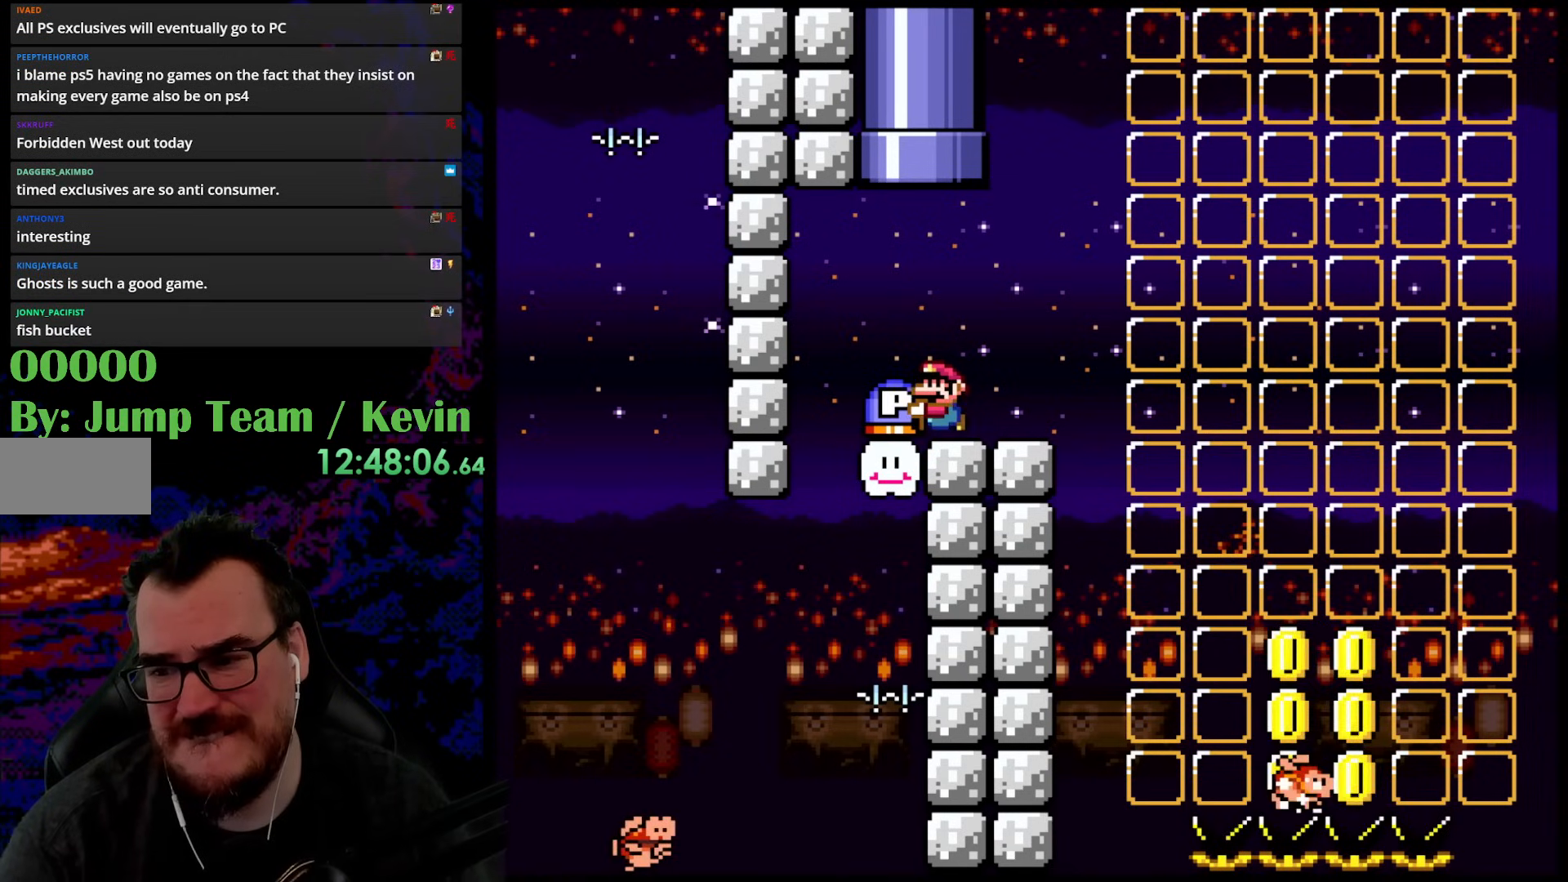
{"buttons": ["Y"], "events": [[100, "DPAD_LEFT", "up"], [117, "DPAD_RIGHT", "down"], [217, "DPAD_RIGHT", "up"]]}
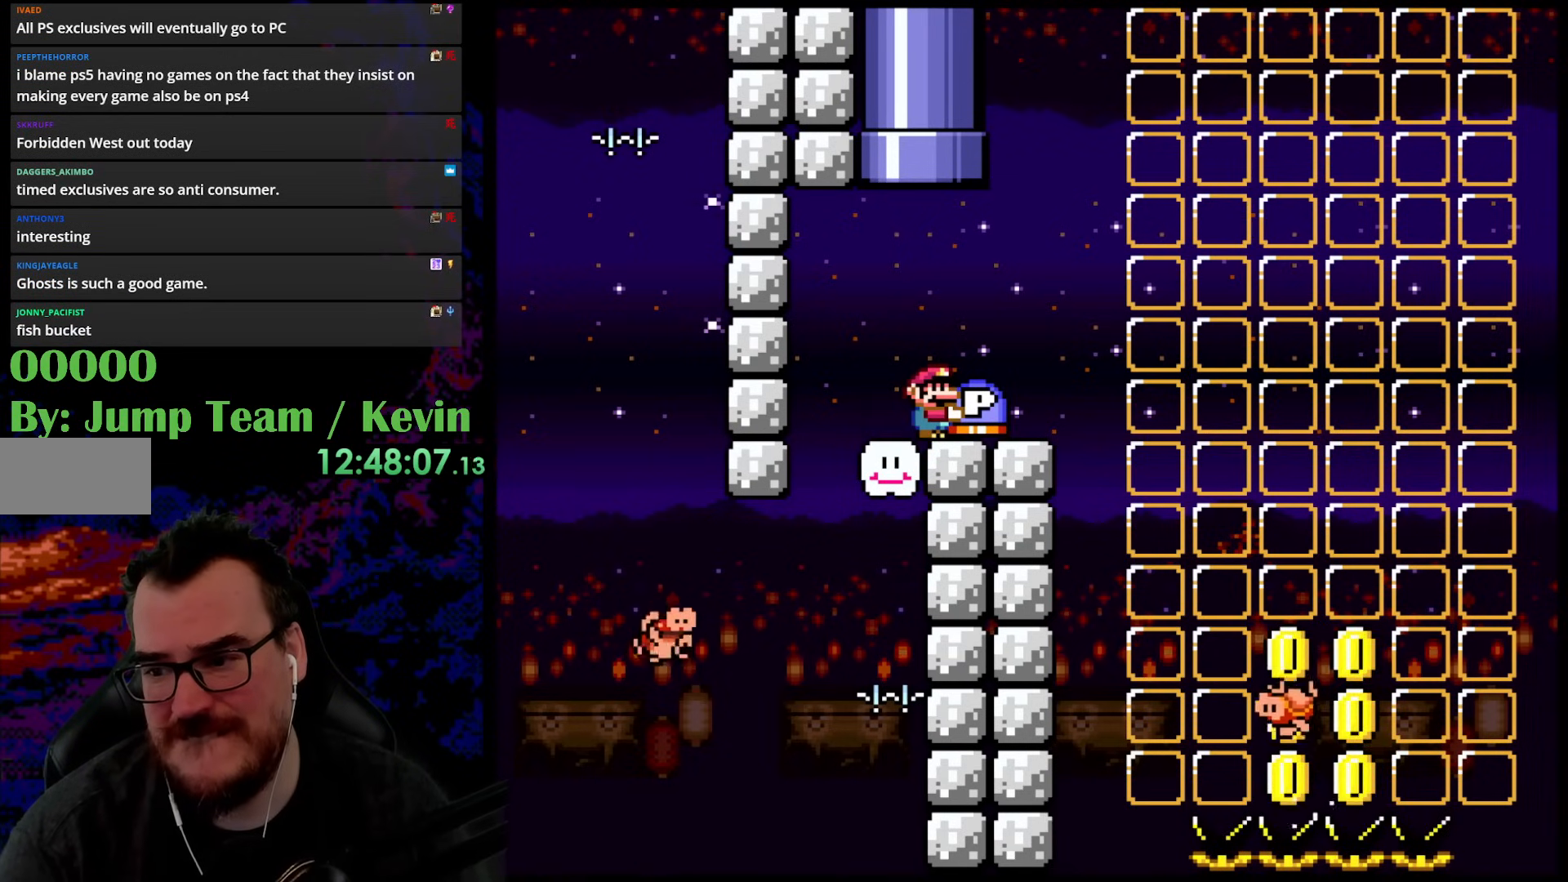
{"buttons": ["Y"], "events": []}
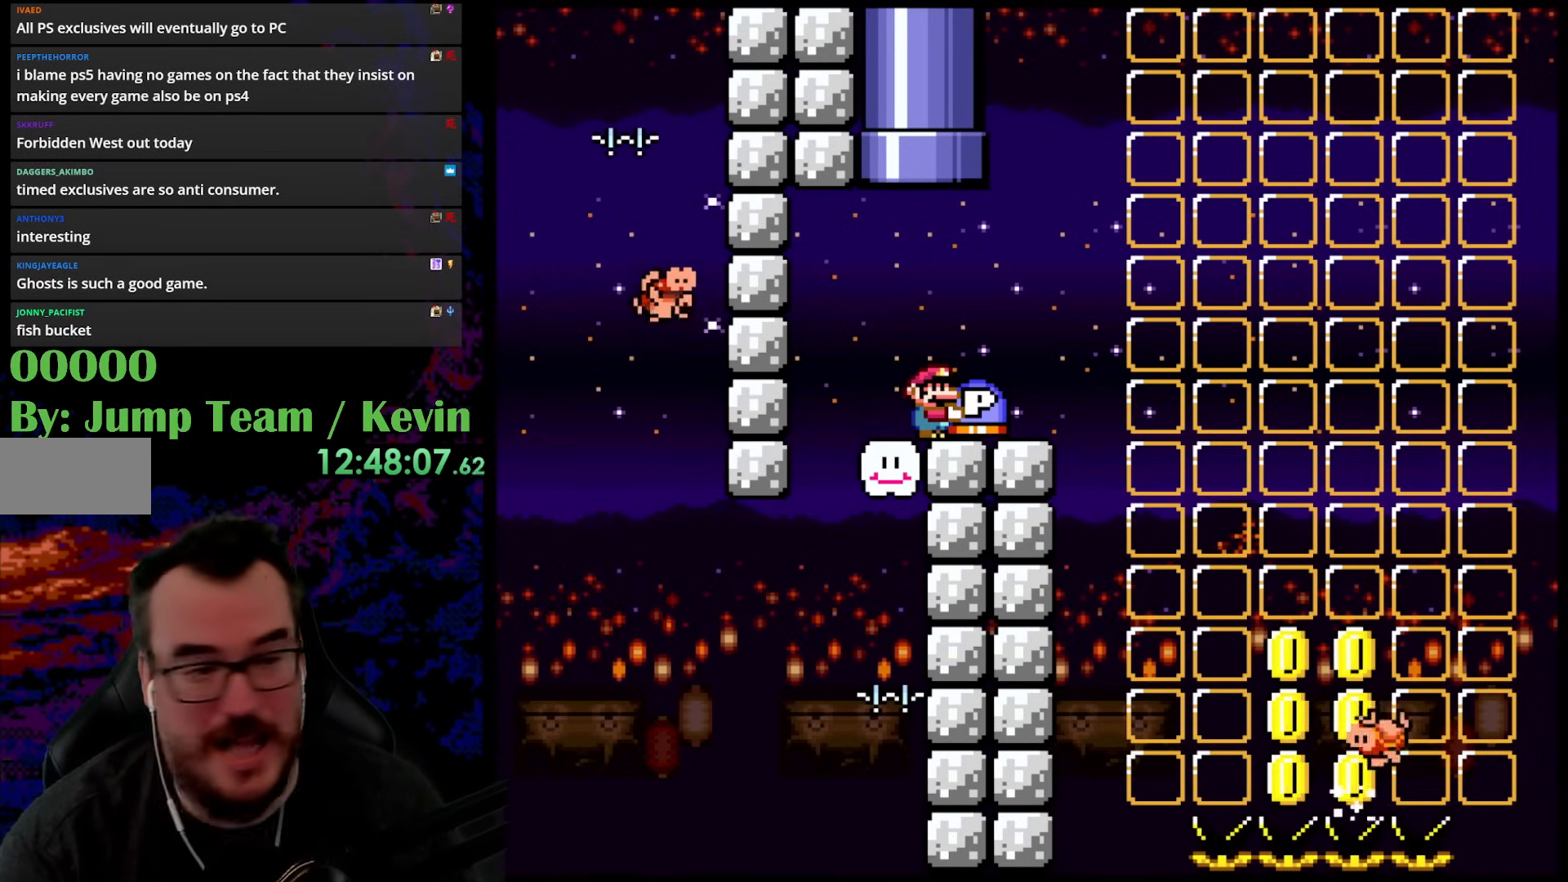
{"buttons": ["Y"], "events": []}
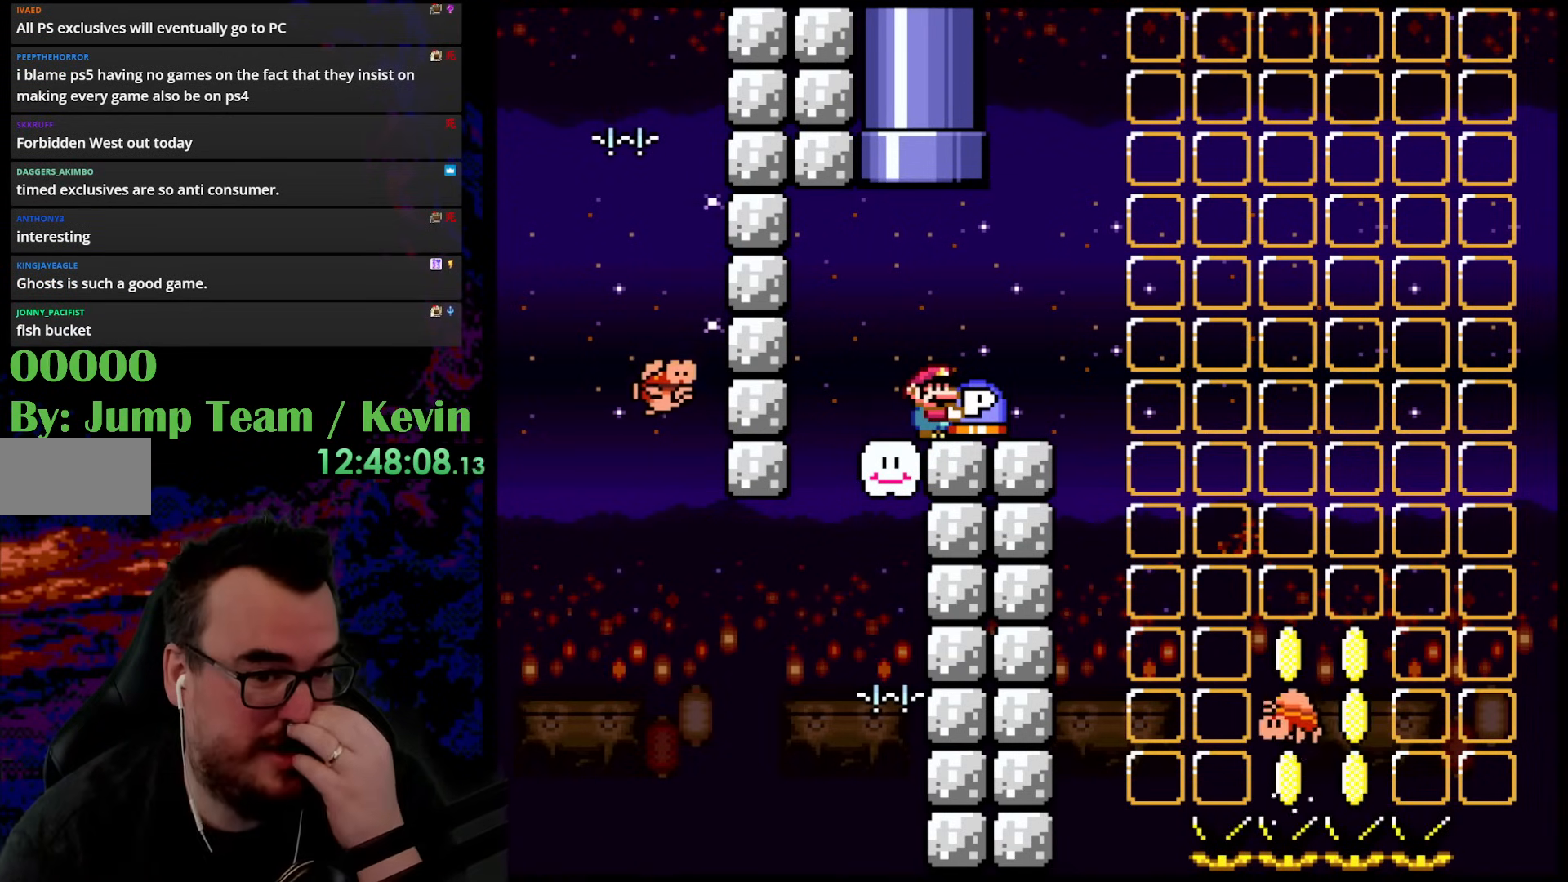
{"buttons": ["Y"], "events": []}
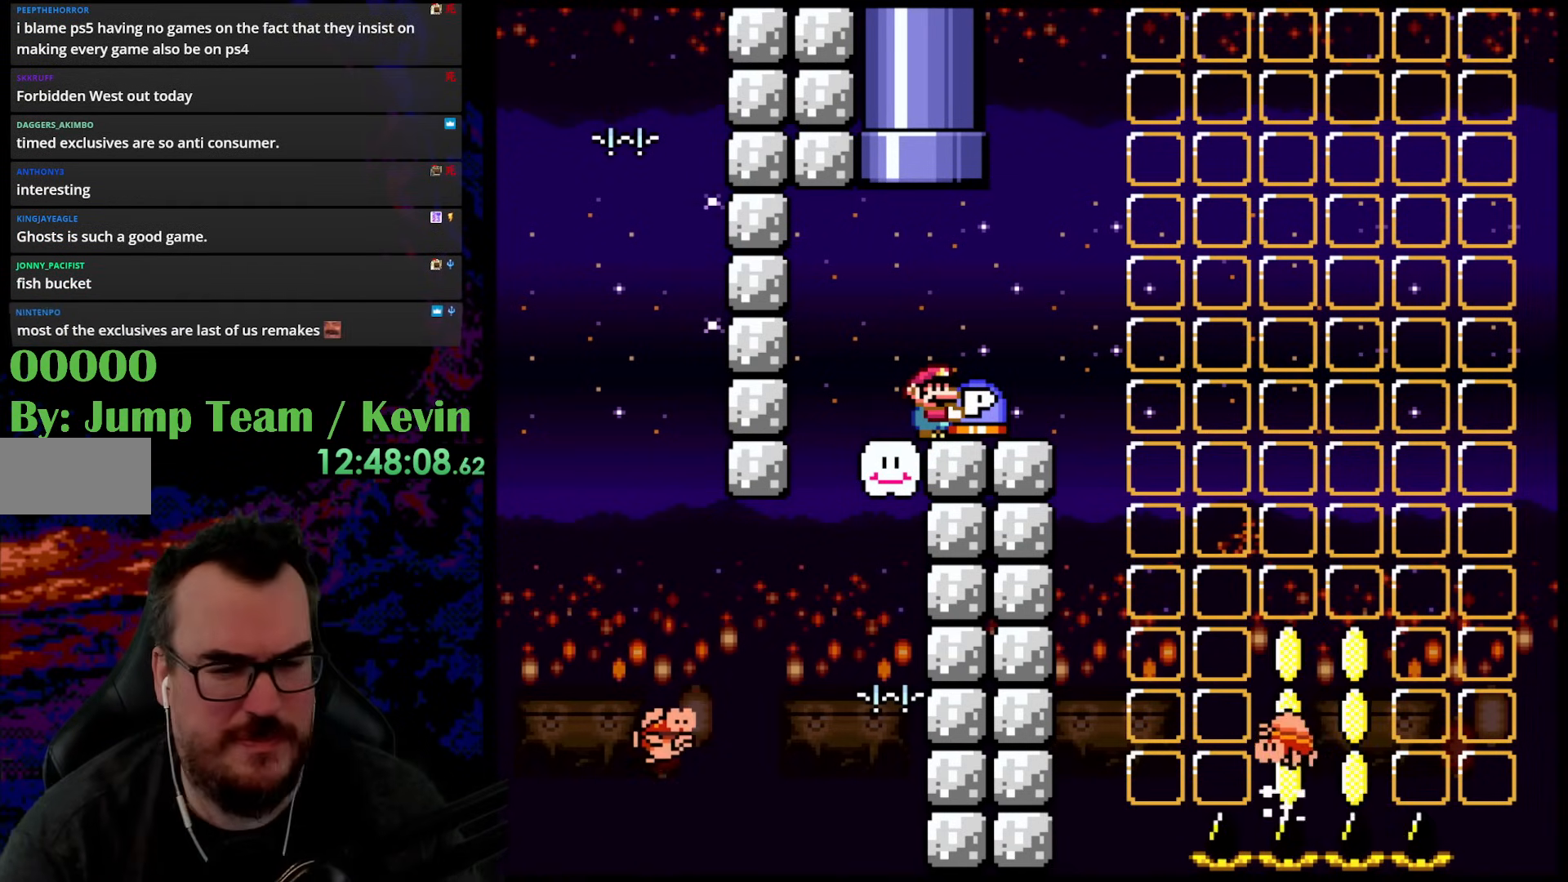
{"buttons": ["Y"], "events": []}
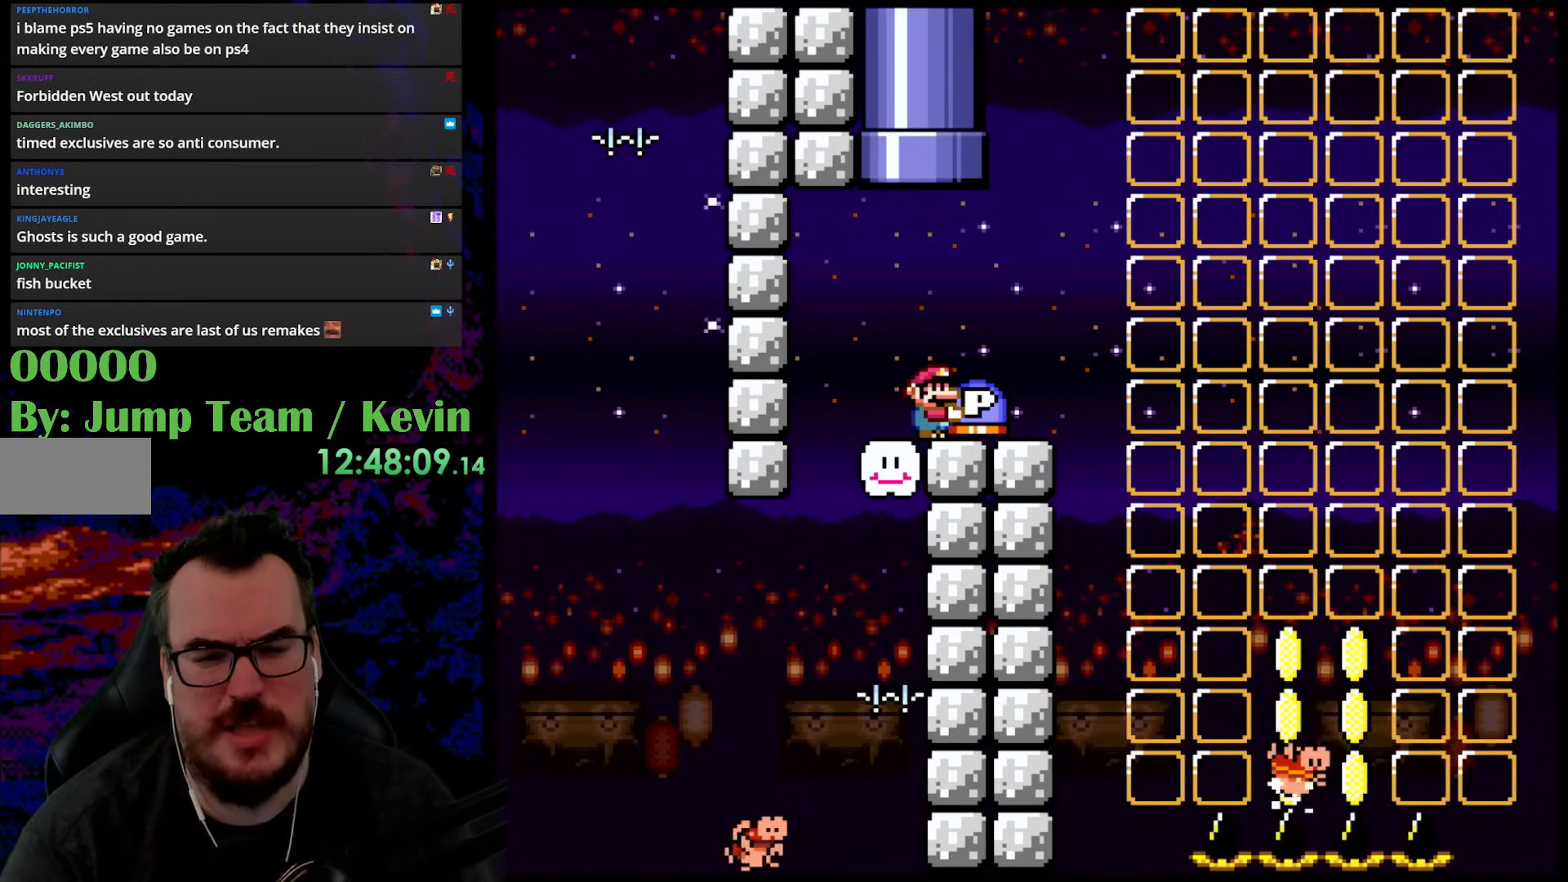
{"buttons": ["B", "Y", "DPAD_UP", "DPAD_RIGHT"], "events": [[283, "DPAD_UP", "down"], [317, "B", "down"], [350, "DPAD_LEFT", "down"], [450, "DPAD_LEFT", "up"], [483, "DPAD_RIGHT", "down"]]}
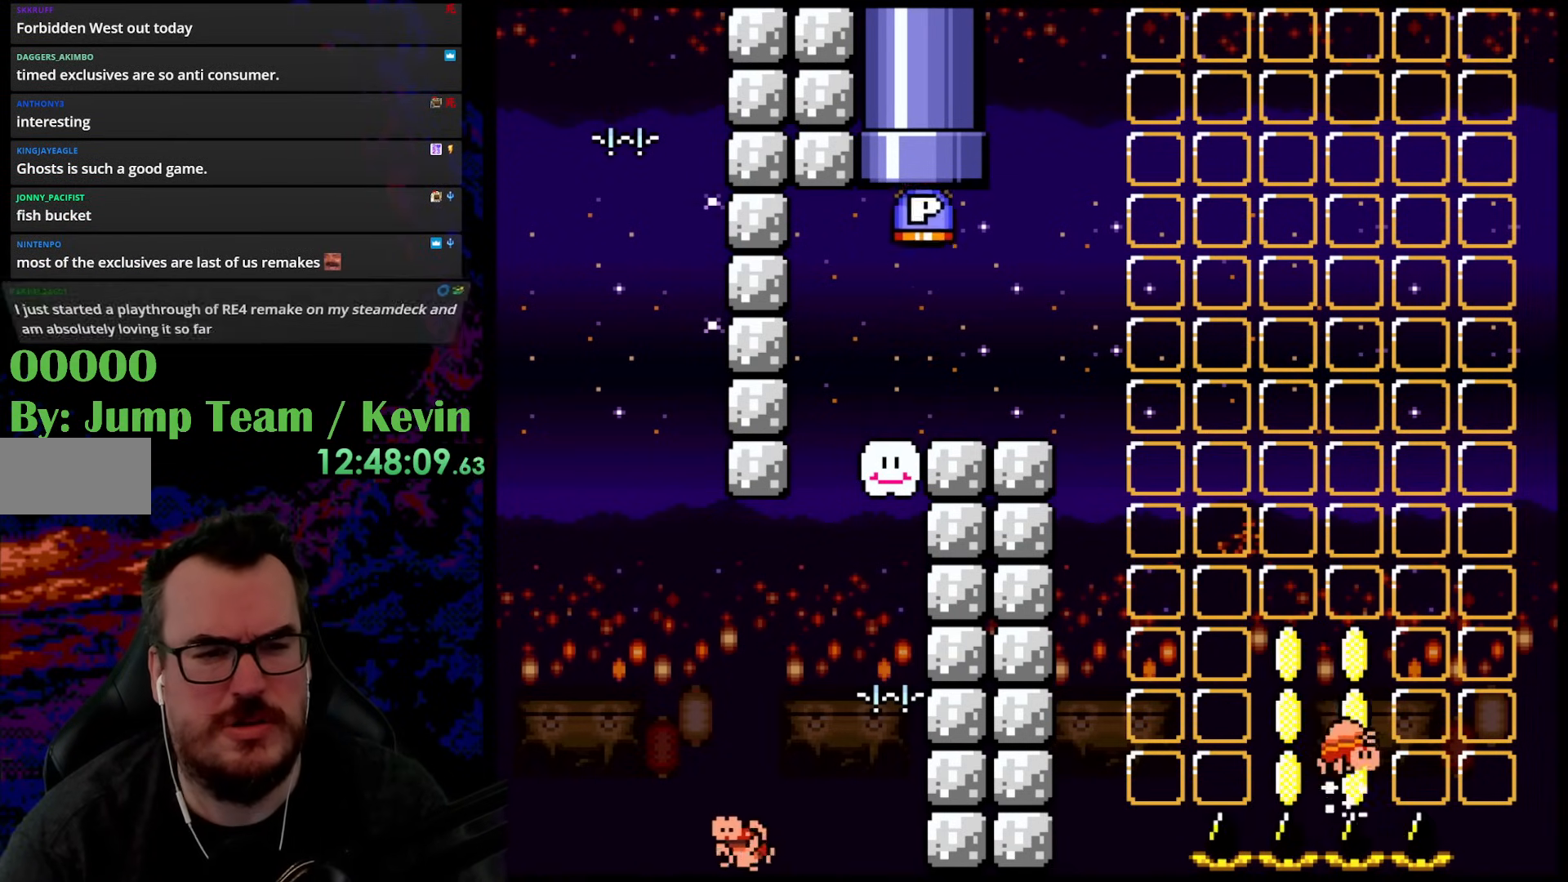
{"buttons": ["B", "Y"], "events": [[150, "DPAD_RIGHT", "up"], [217, "DPAD_UP", "up"]]}
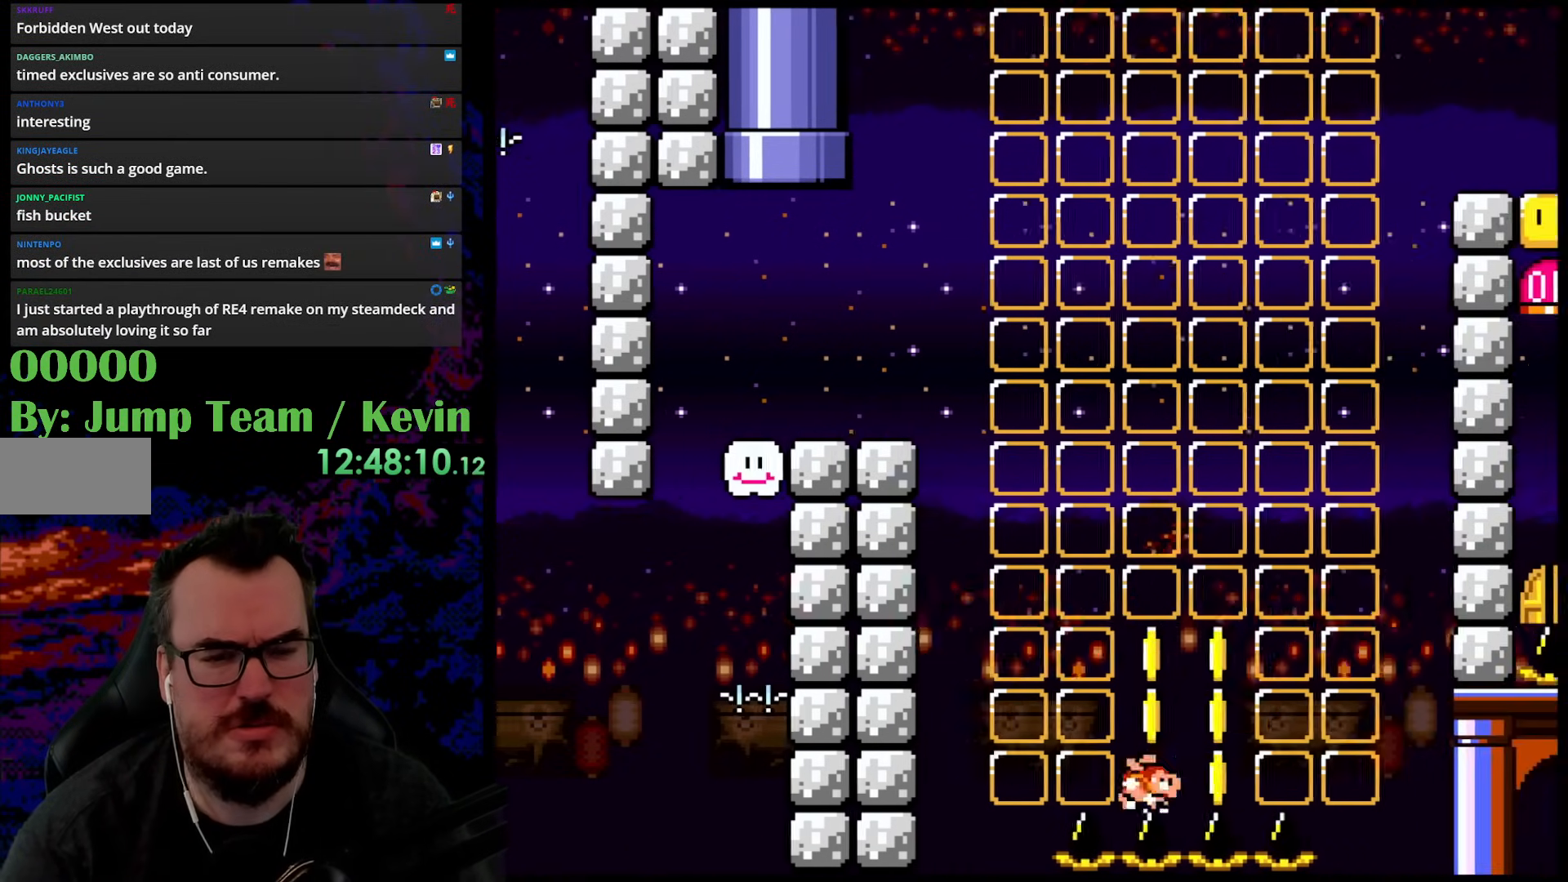
{"buttons": ["B", "Y"], "events": []}
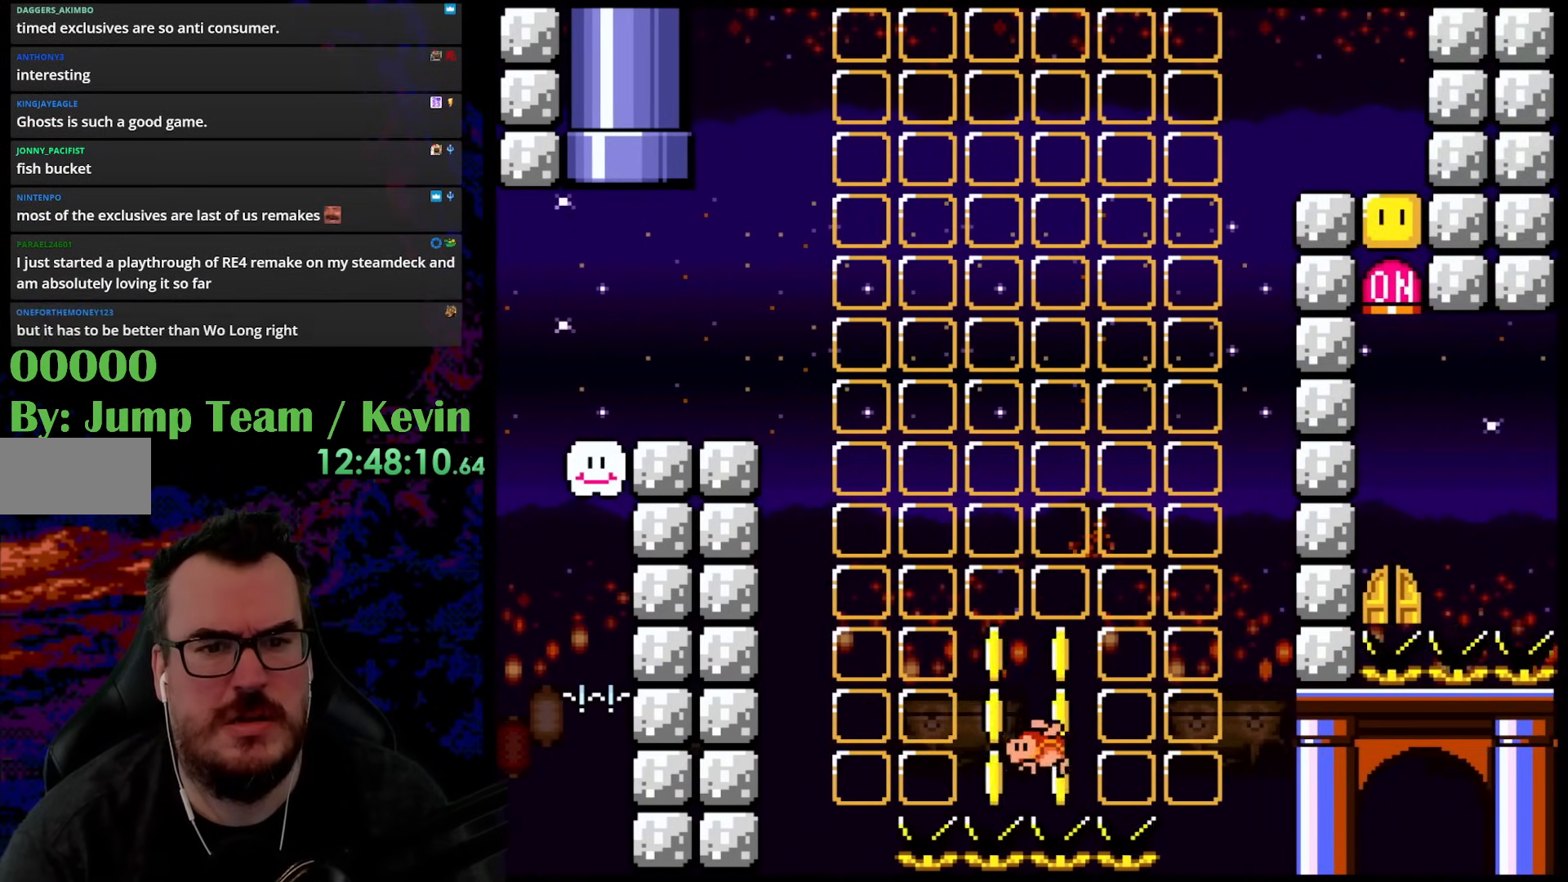
{"buttons": ["B", "Y"], "events": []}
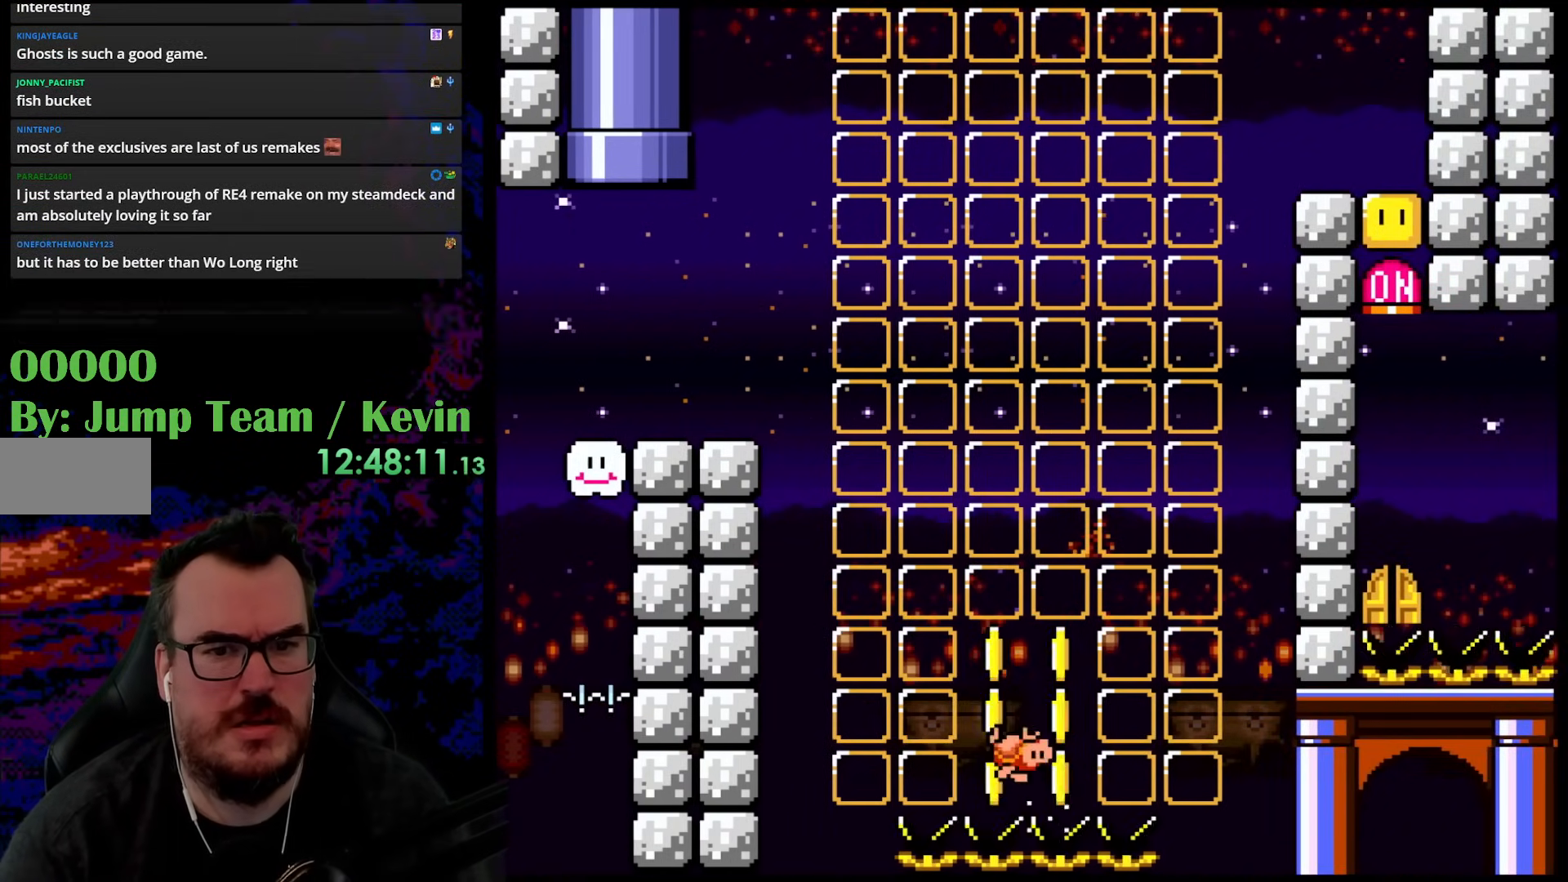
{"buttons": ["B", "Y"], "events": []}
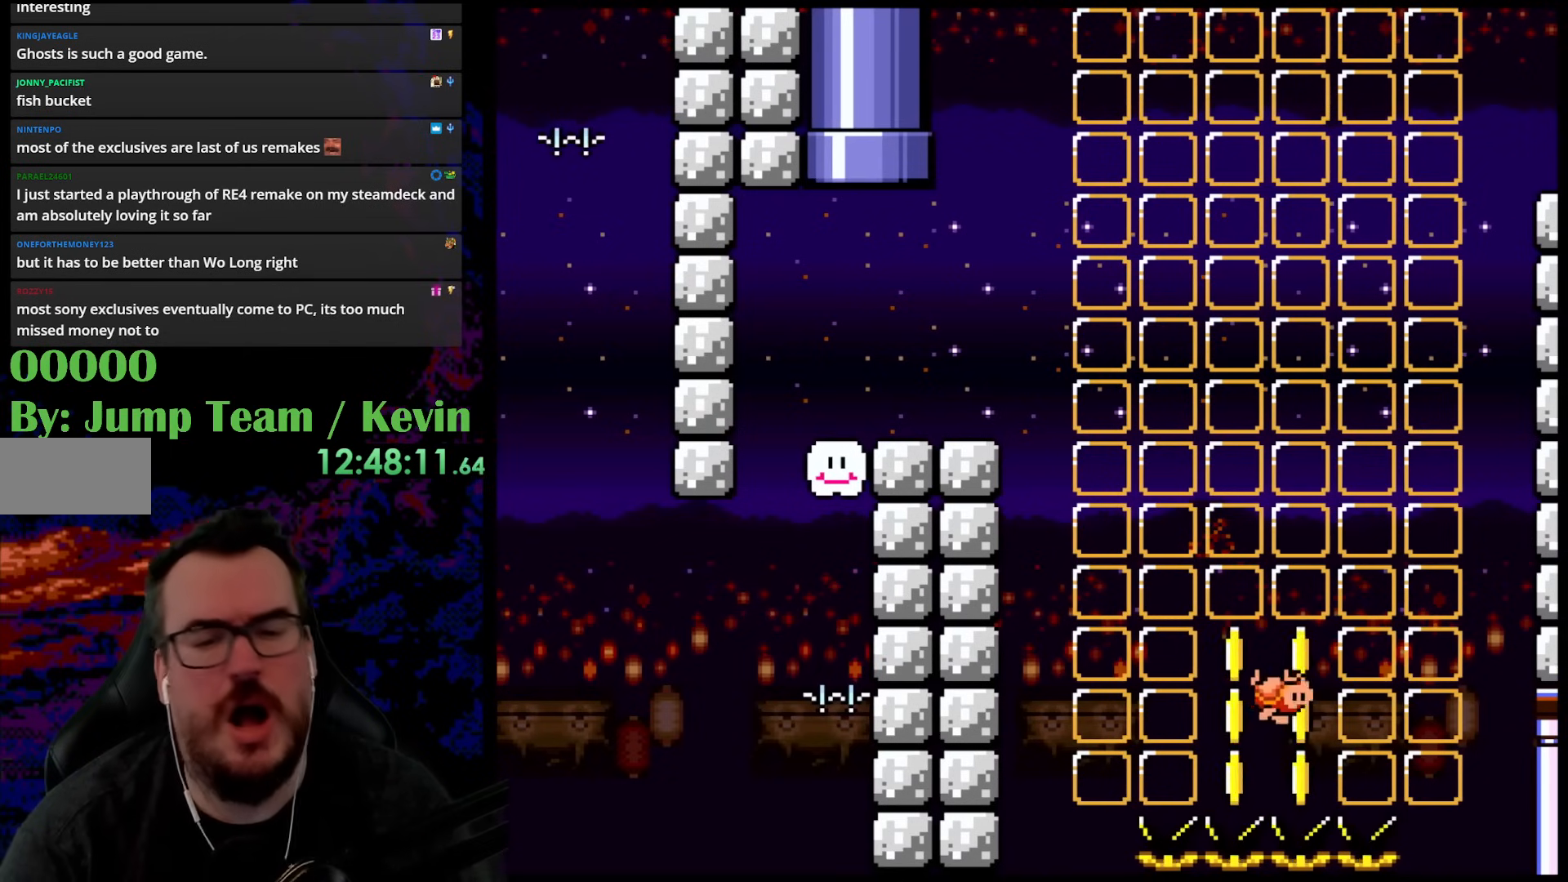
{"buttons": ["B", "Y"], "events": []}
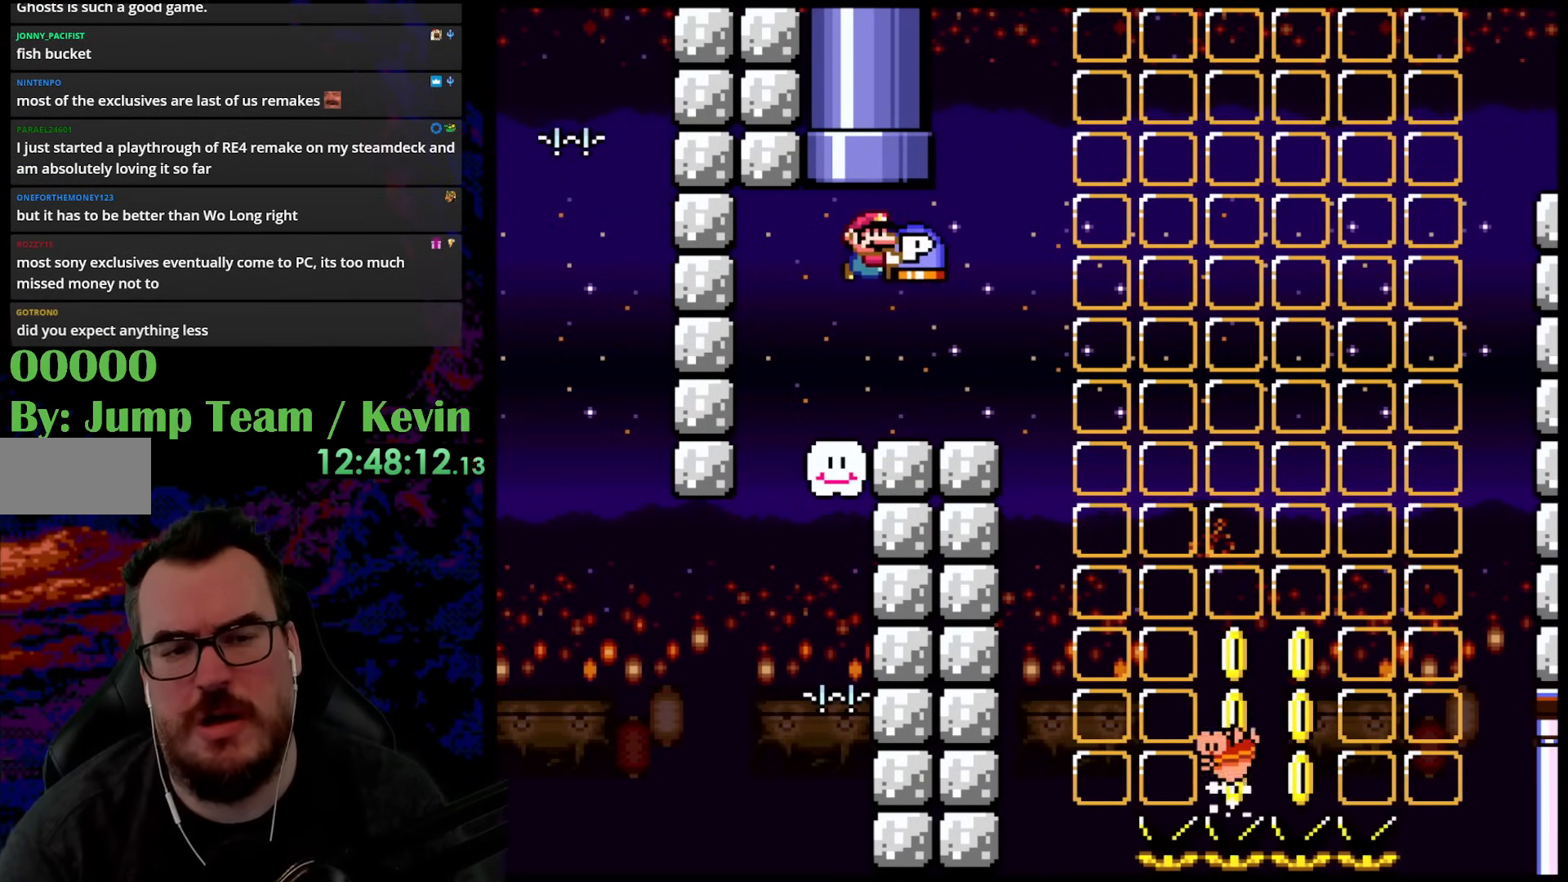
{"buttons": ["Y", "DPAD_DOWN"], "events": [[100, "B", "up"], [467, "DPAD_DOWN", "down"]]}
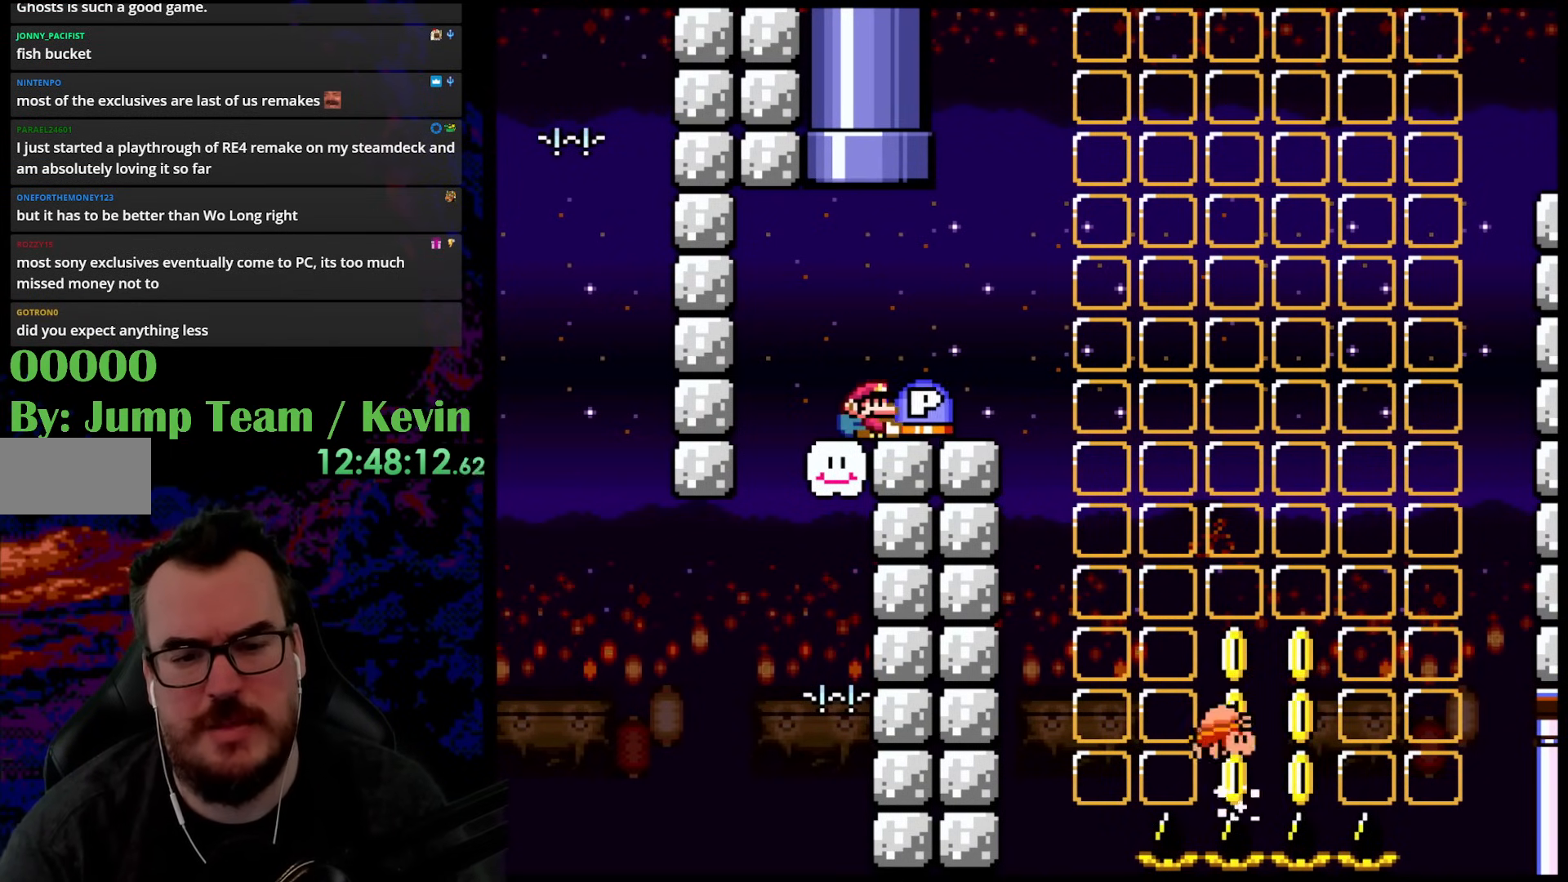
{"buttons": [], "events": [[33, "Y", "up"], [133, "B", "down"], [183, "DPAD_DOWN", "up"], [217, "B", "up"], [317, "DPAD_RIGHT", "down"], [417, "DPAD_RIGHT", "up"]]}
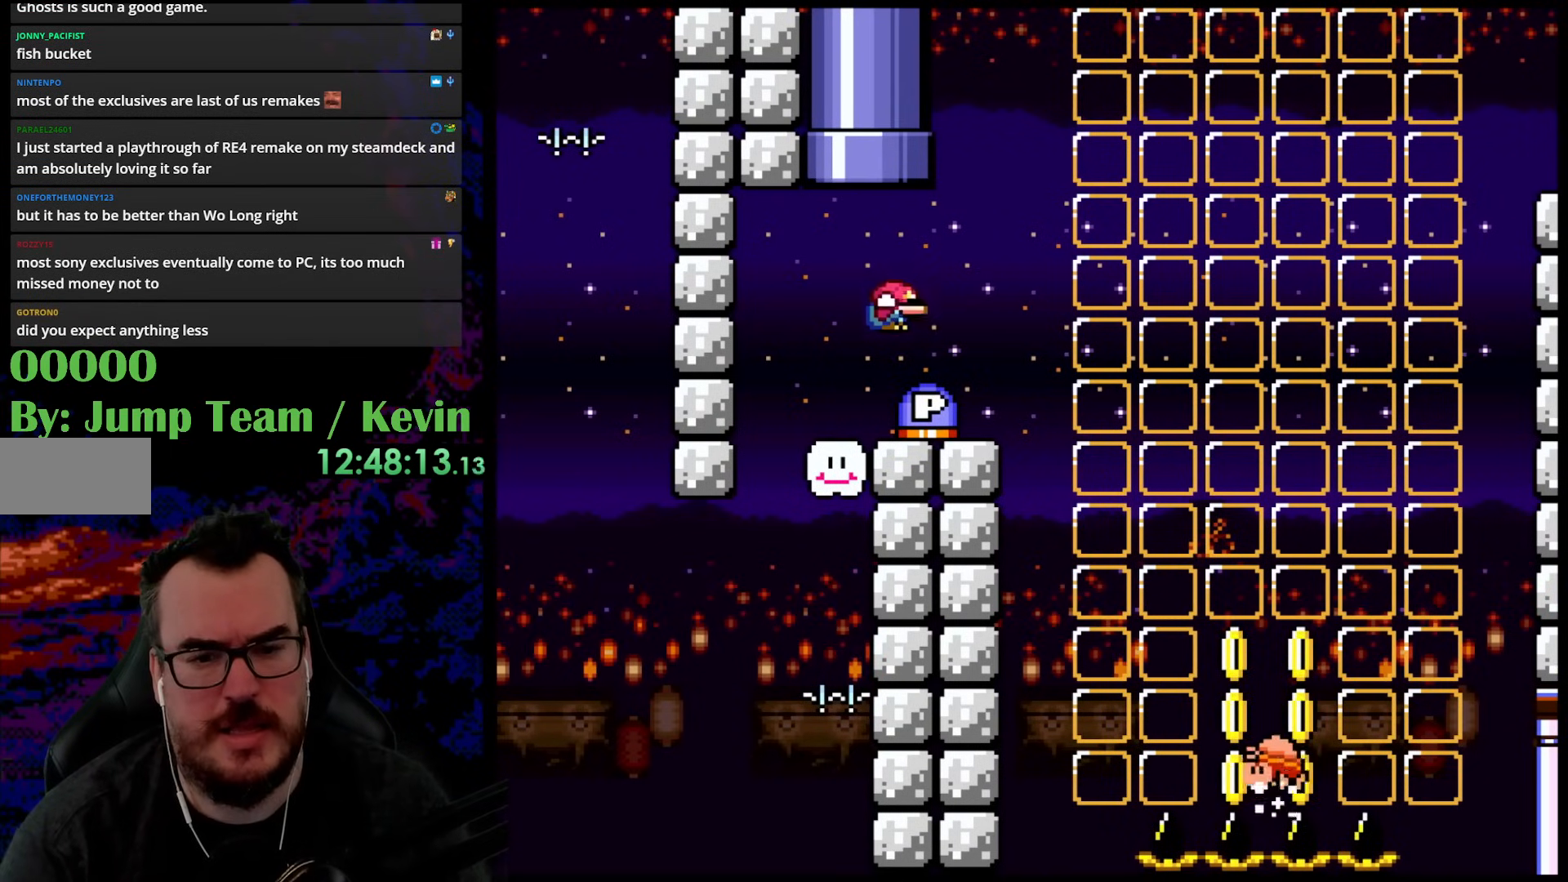
{"buttons": ["A", "X", "DPAD_UP", "DPAD_RIGHT"], "events": [[150, "DPAD_RIGHT", "down"], [350, "DPAD_UP", "down"], [417, "A", "down"], [417, "X", "down"]]}
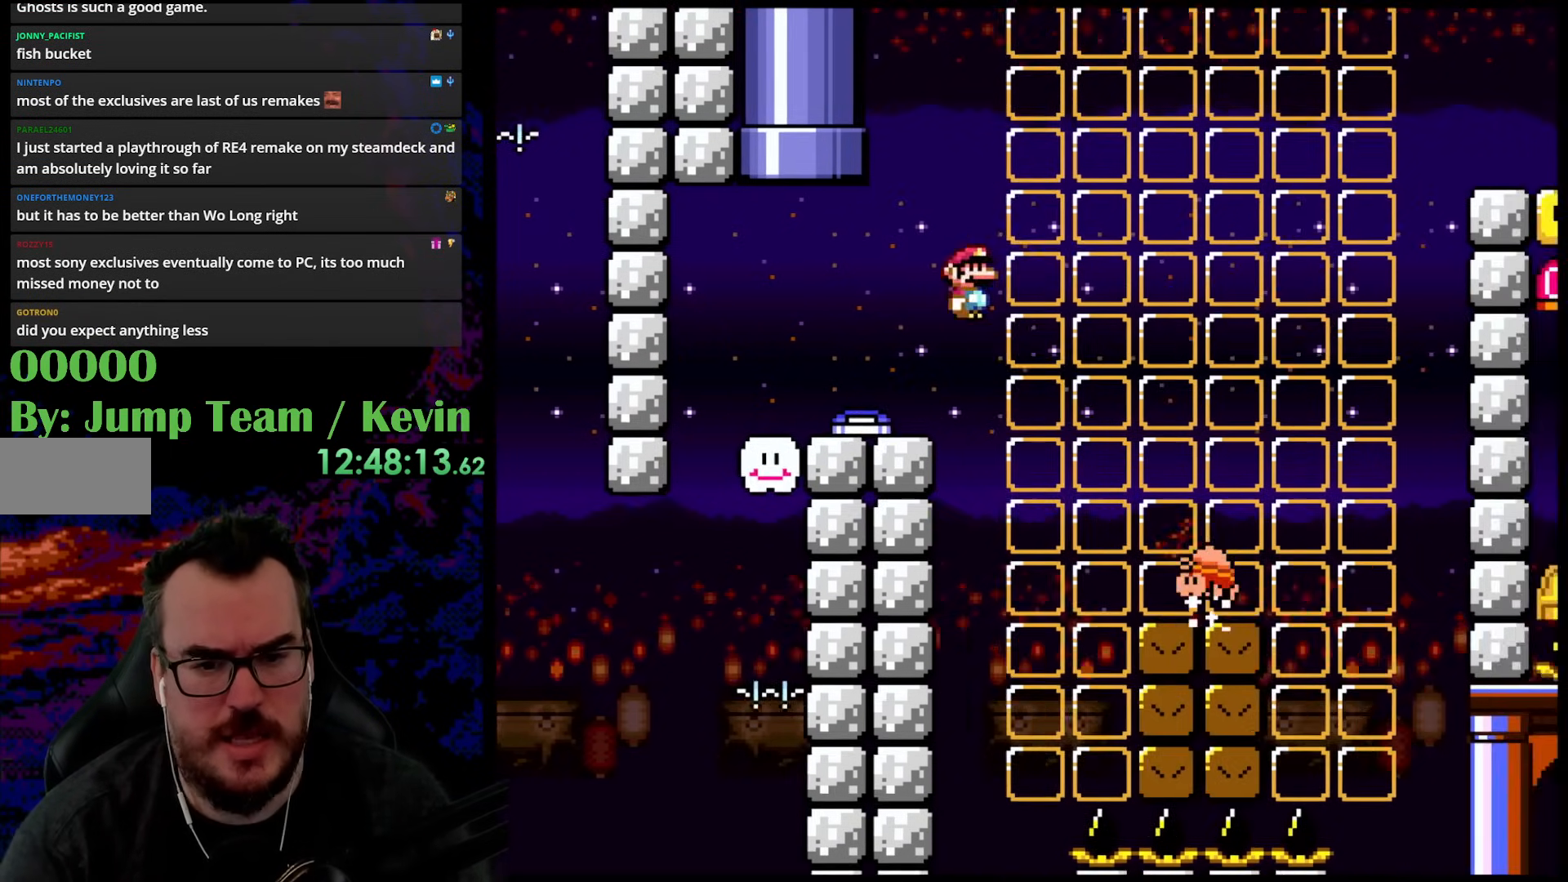
{"buttons": ["A", "X", "DPAD_UP"], "events": [[233, "A", "up"], [400, "DPAD_RIGHT", "up"], [417, "A", "down"], [417, "DPAD_LEFT", "down"], [417, "DPAD_UP", "up"], [467, "DPAD_UP", "down"], [500, "DPAD_LEFT", "up"]]}
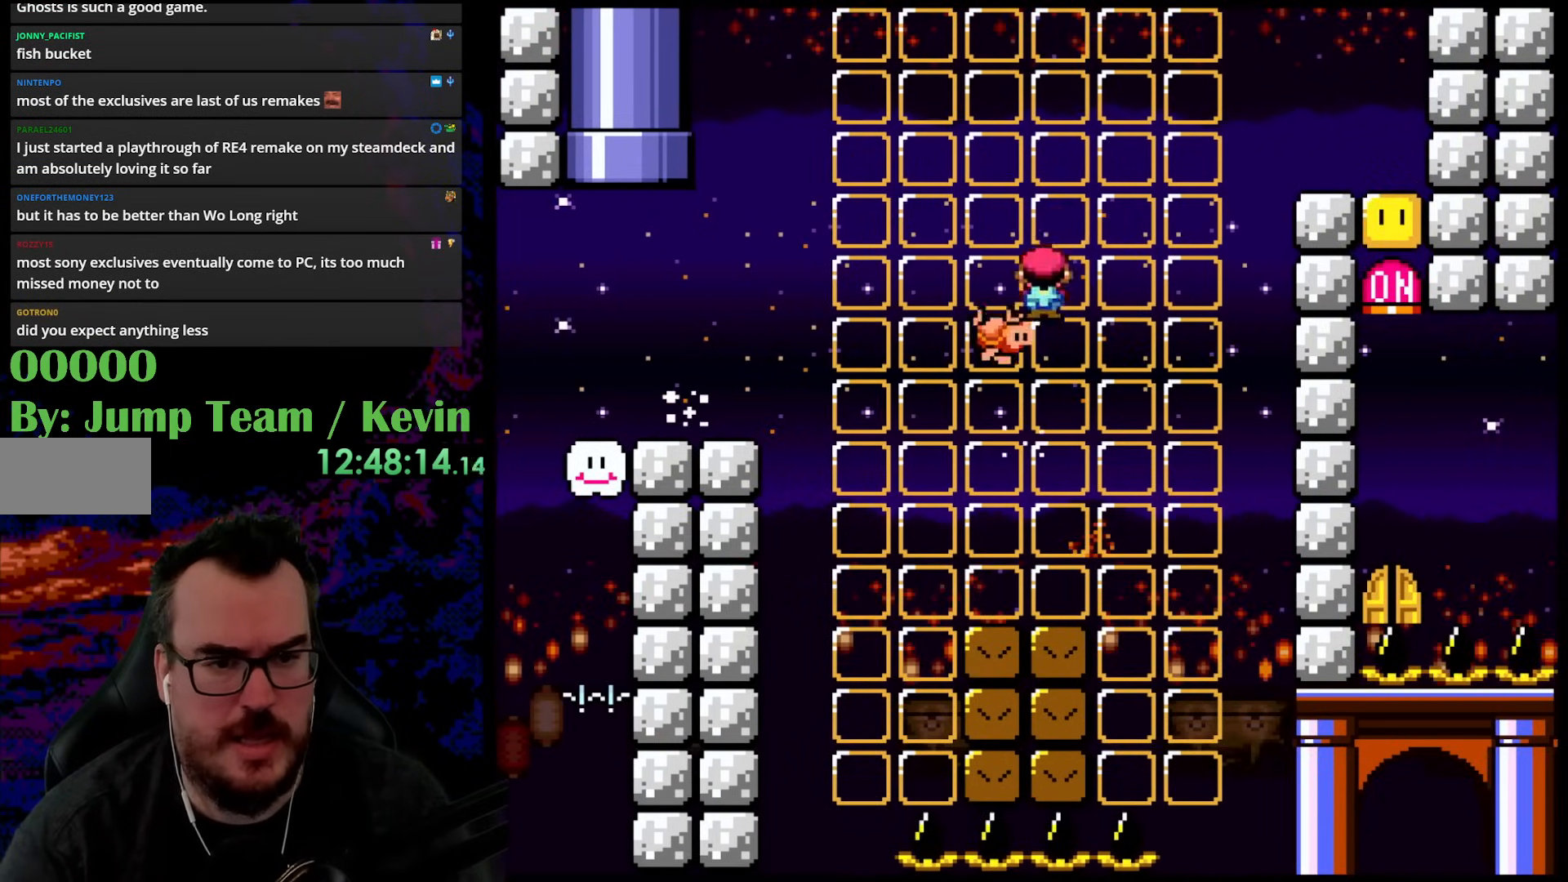
{"buttons": ["A", "X", "DPAD_RIGHT"], "events": [[17, "DPAD_RIGHT", "down"], [50, "DPAD_UP", "up"], [117, "DPAD_UP", "down"], [400, "DPAD_UP", "up"]]}
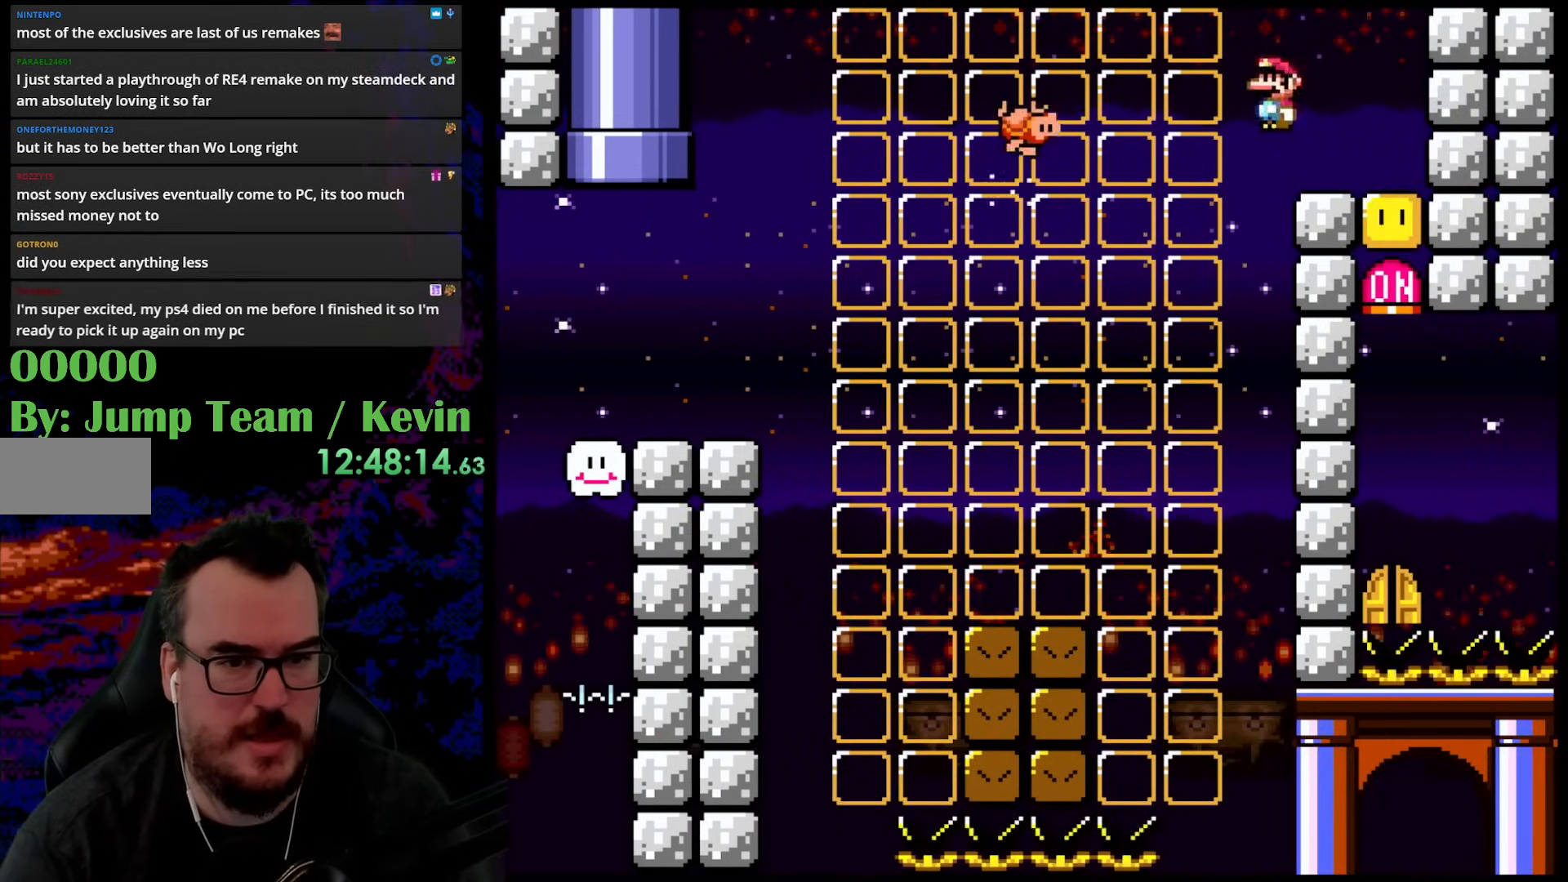
{"buttons": ["X"], "events": [[100, "A", "up"], [150, "DPAD_RIGHT", "up"]]}
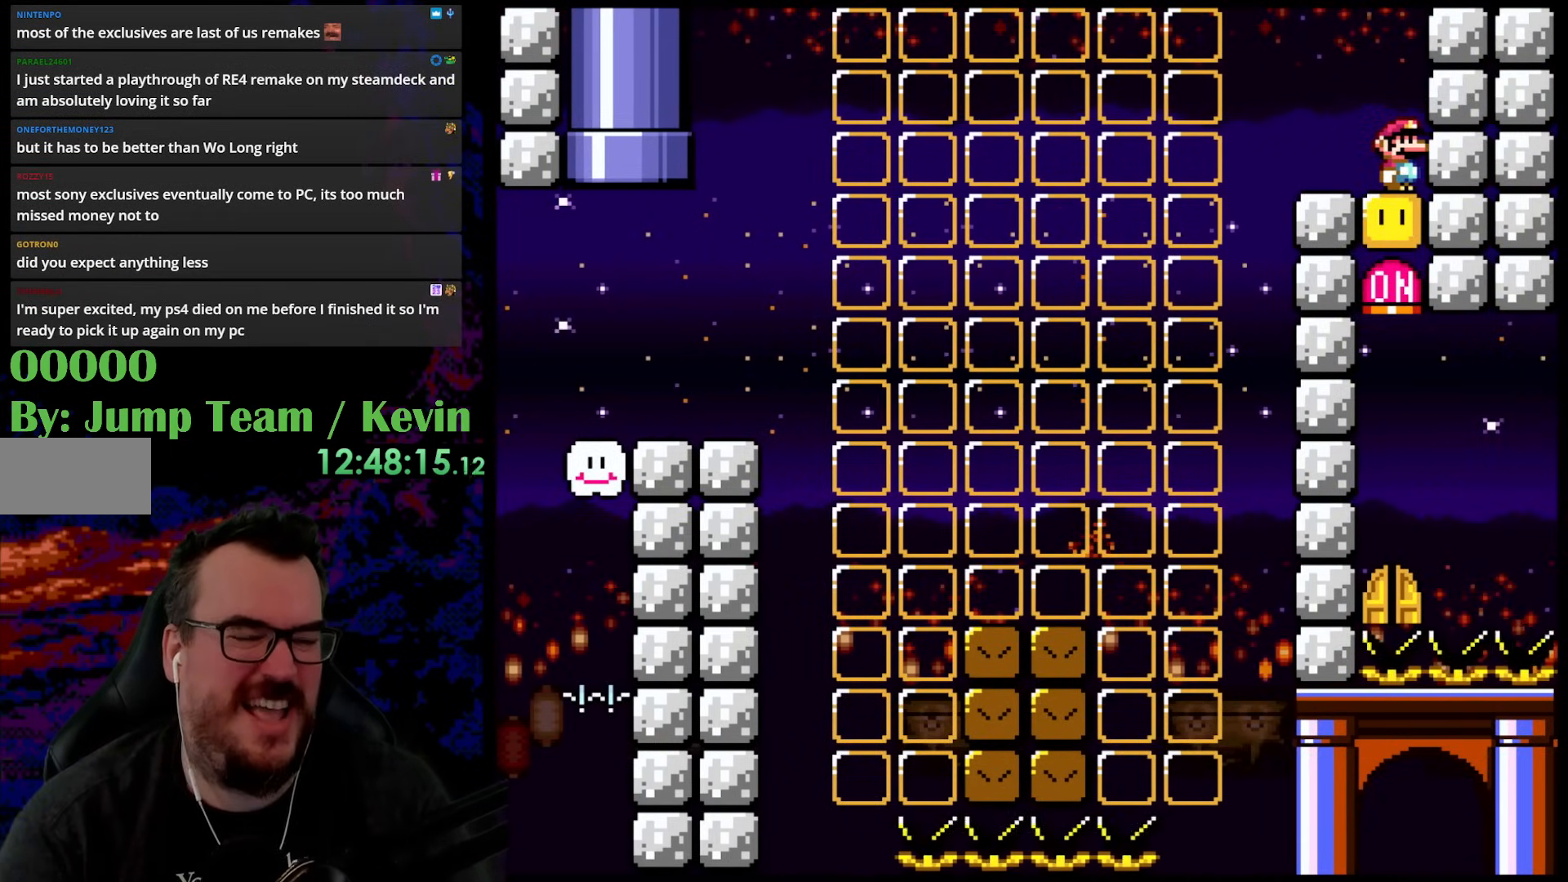
{"buttons": ["X", "DPAD_LEFT"], "events": [[400, "DPAD_LEFT", "down"]]}
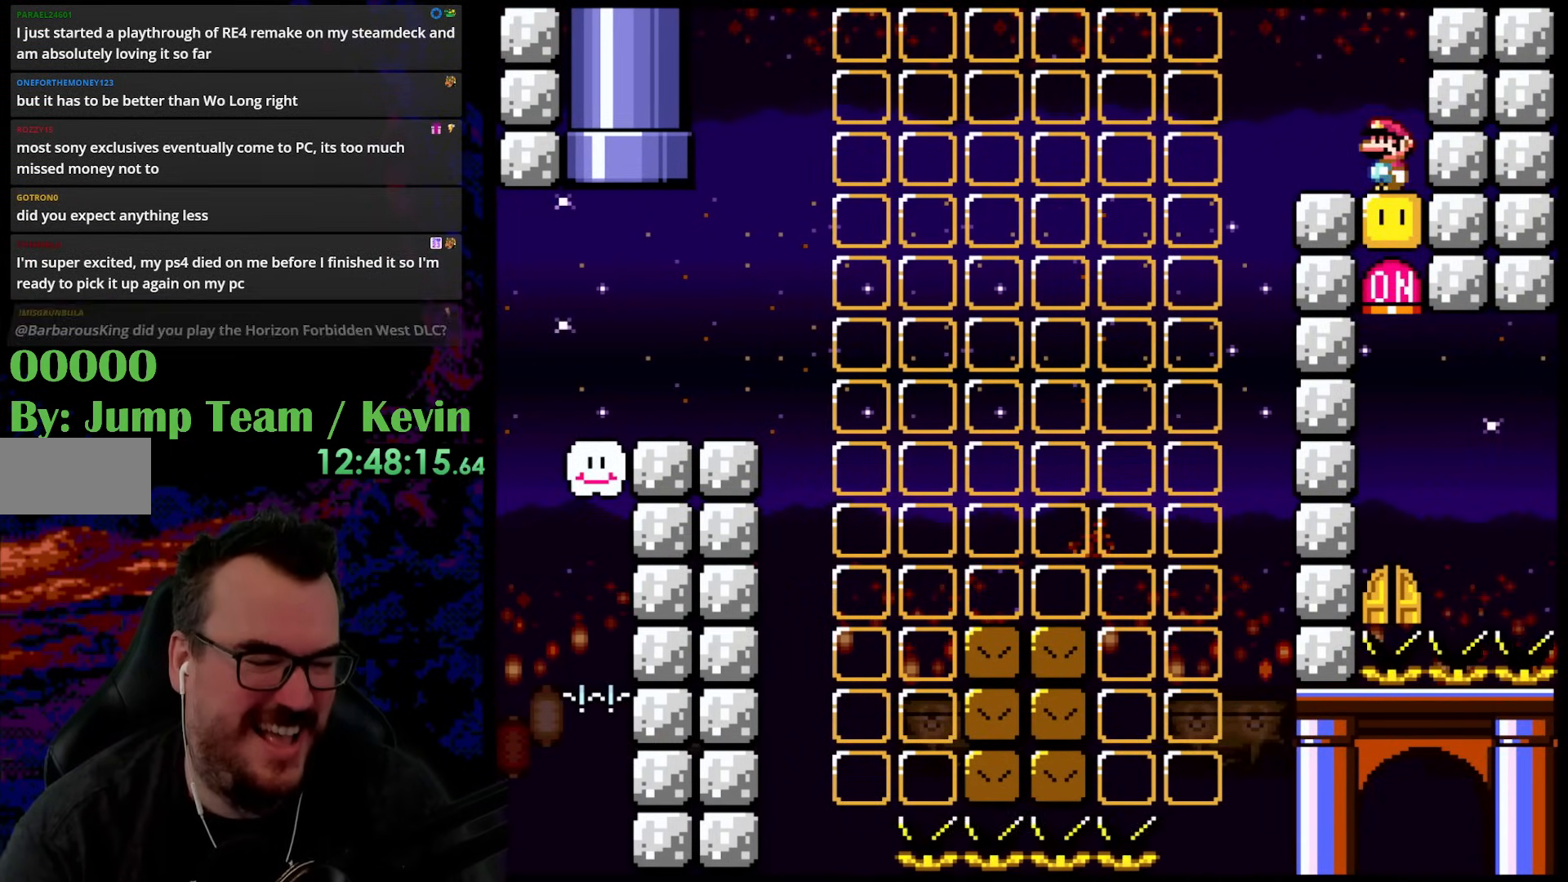
{"buttons": ["X", "DPAD_RIGHT"], "events": [[350, "DPAD_LEFT", "up"], [367, "DPAD_RIGHT", "down"]]}
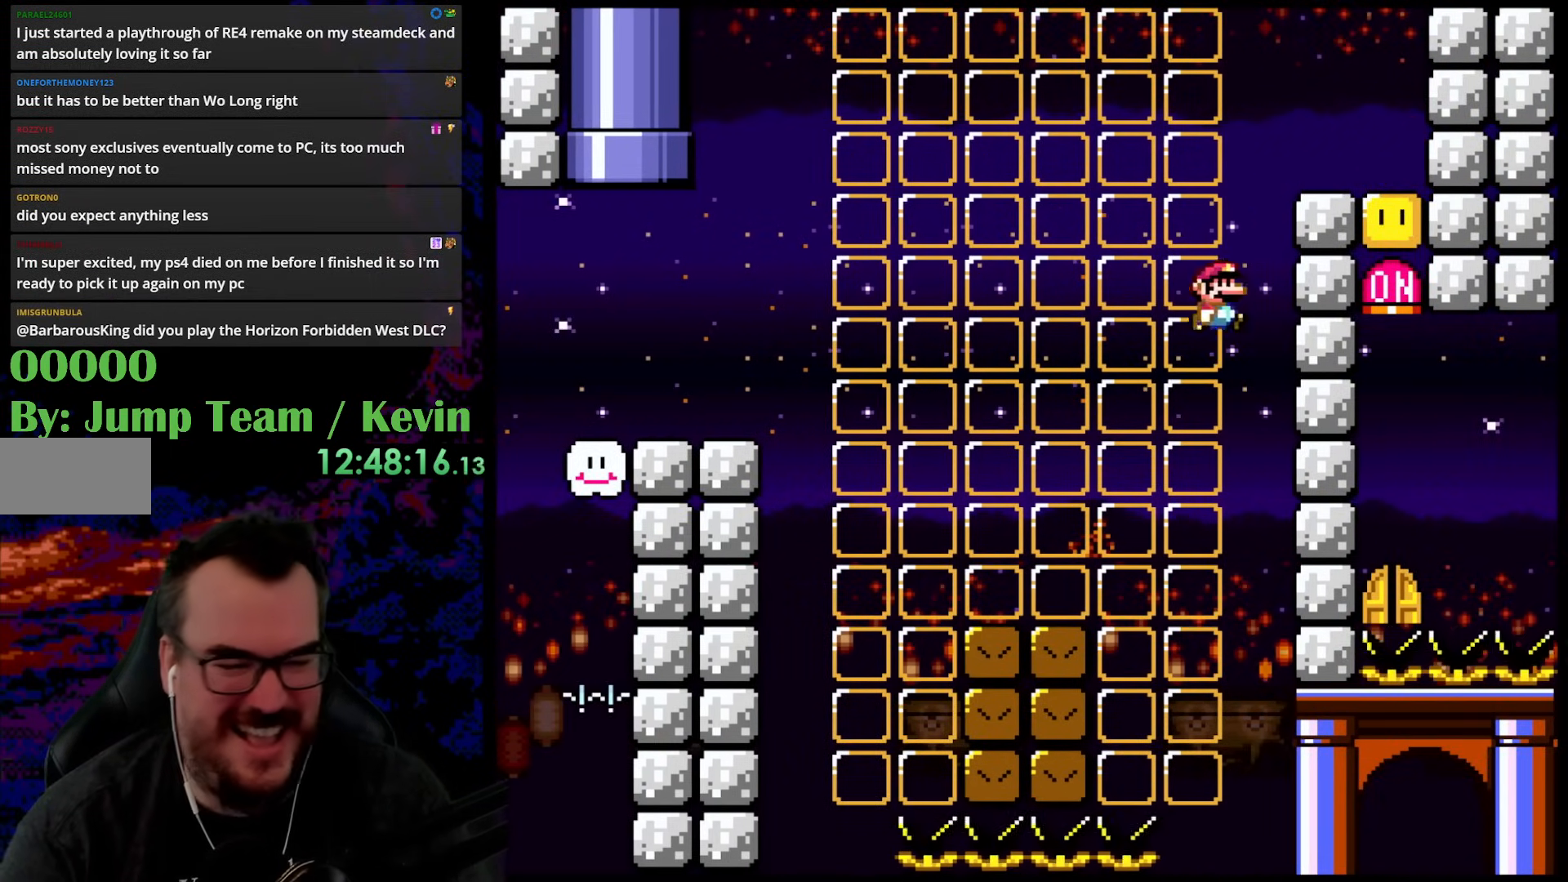
{"buttons": [], "events": [[317, "DPAD_RIGHT", "up"], [333, "X", "up"]]}